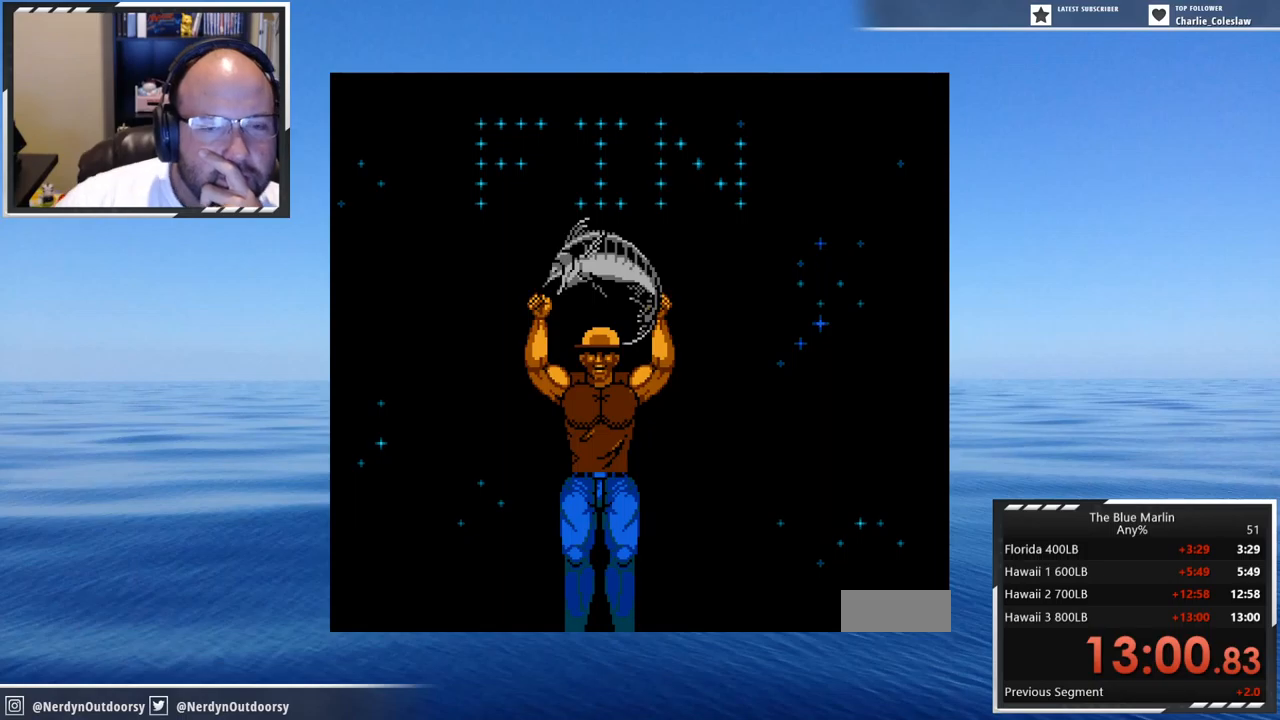
Gameplay with a controller (Nintendo layout); each line is a JSON object with the inputs held at the frame after it. "events" lists button and stick changes between this image and that frame as [ms after this image, input, new state], when the widget could be followed in between. Not read: L3 R3.
{"buttons": ["START"], "events": [[450, "START", "down"]]}
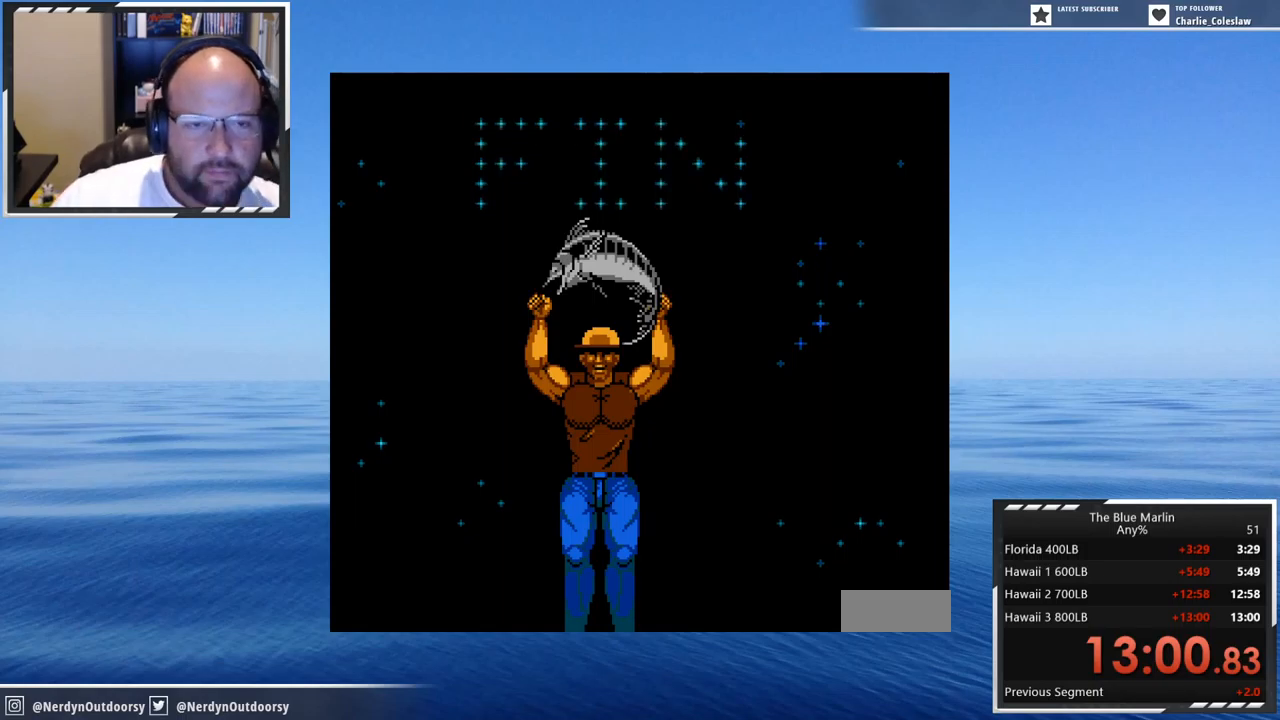
{"buttons": [], "events": [[200, "START", "up"]]}
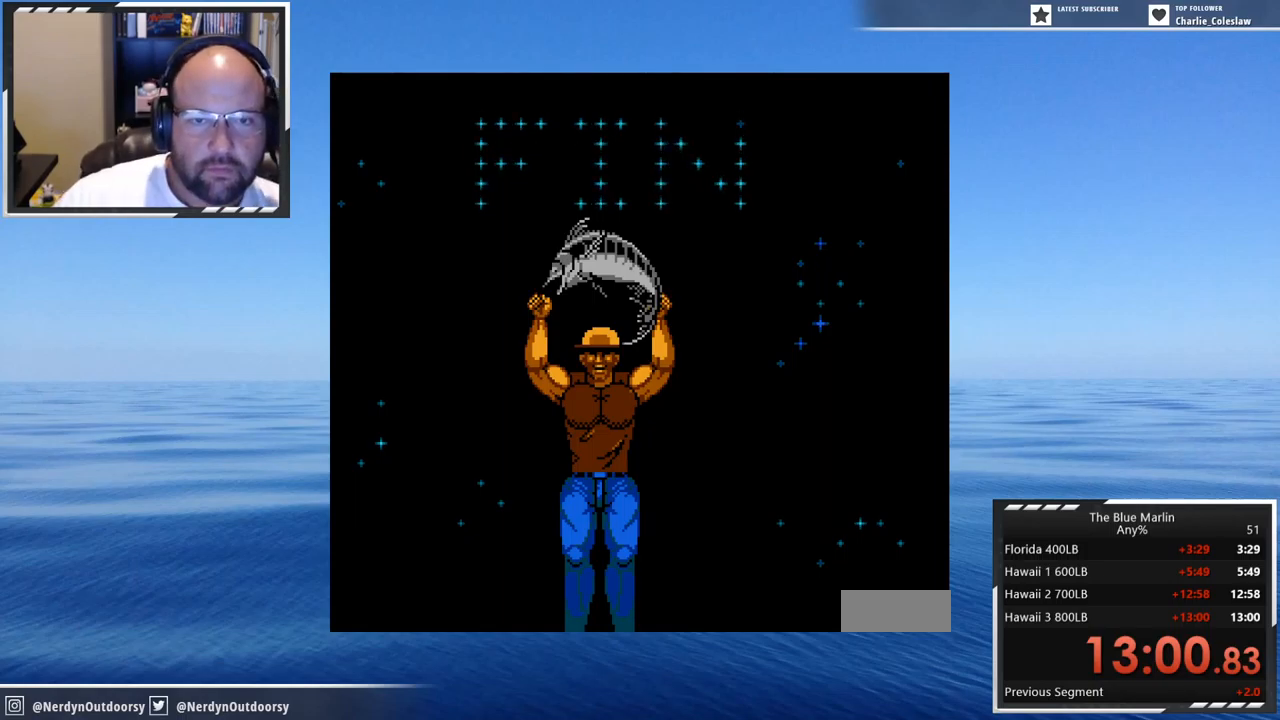
{"buttons": [], "events": []}
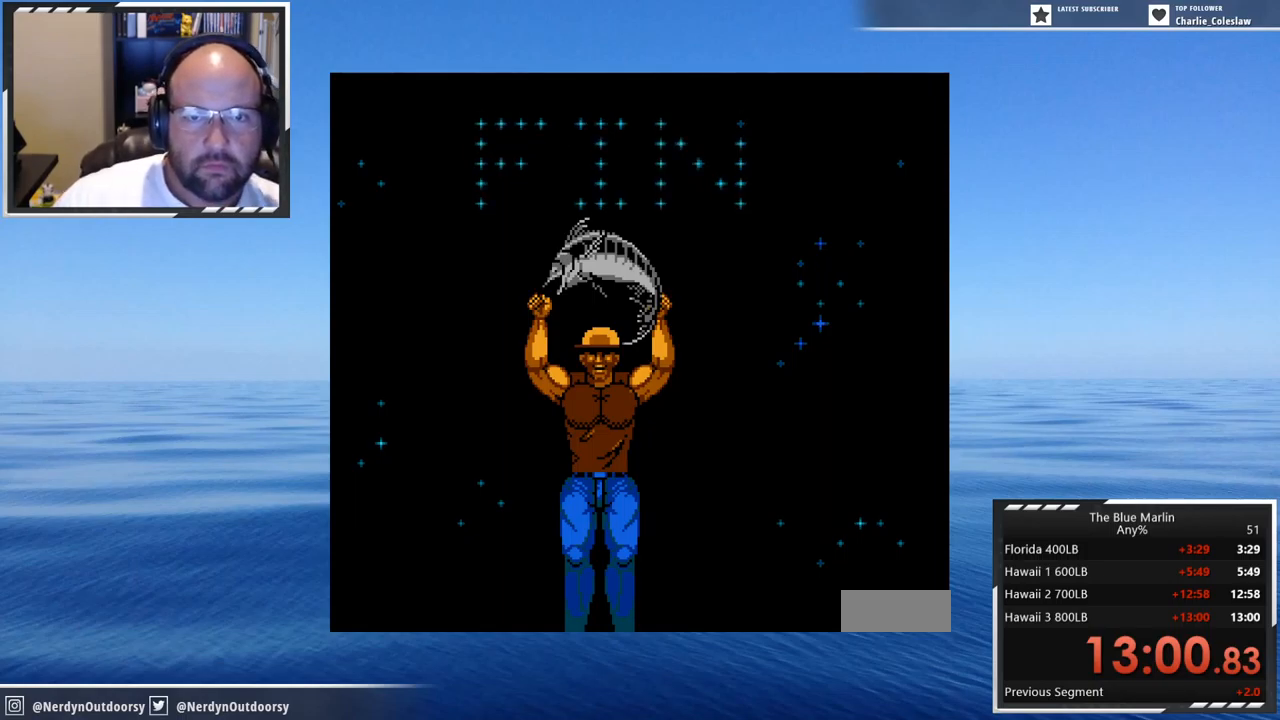
{"buttons": [], "events": []}
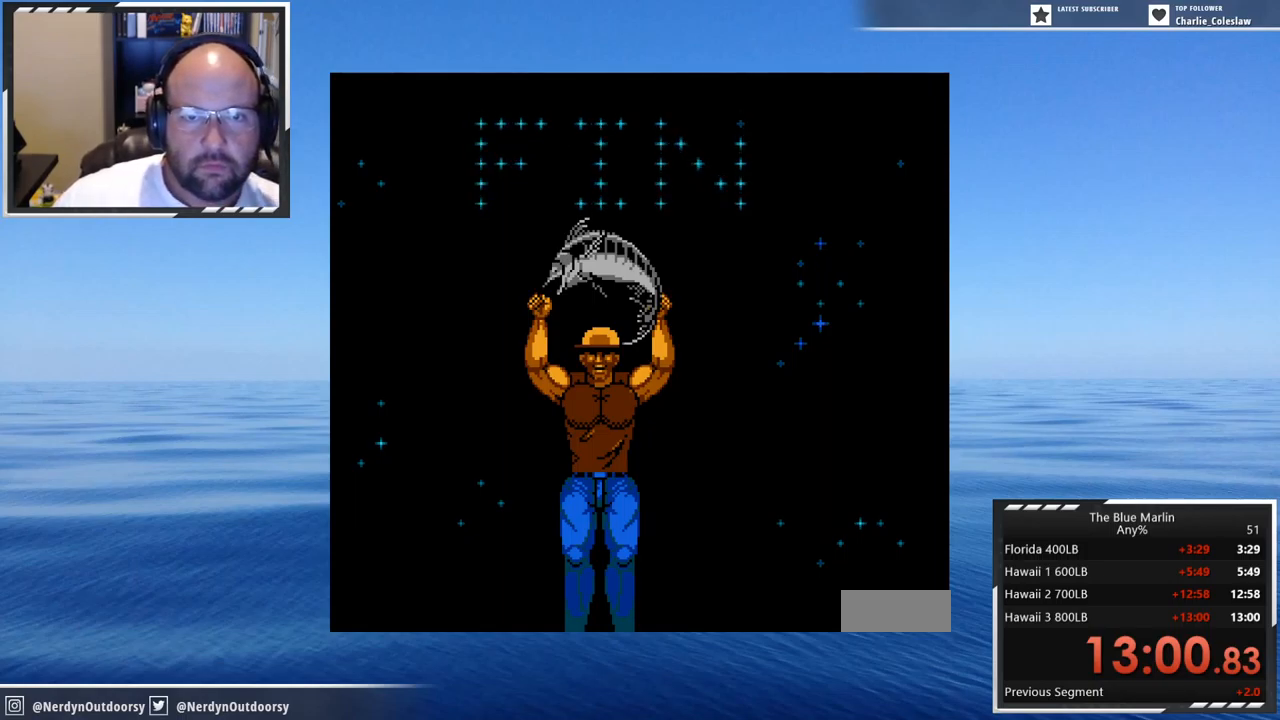
{"buttons": [], "events": [[100, "A", "down"], [217, "A", "up"]]}